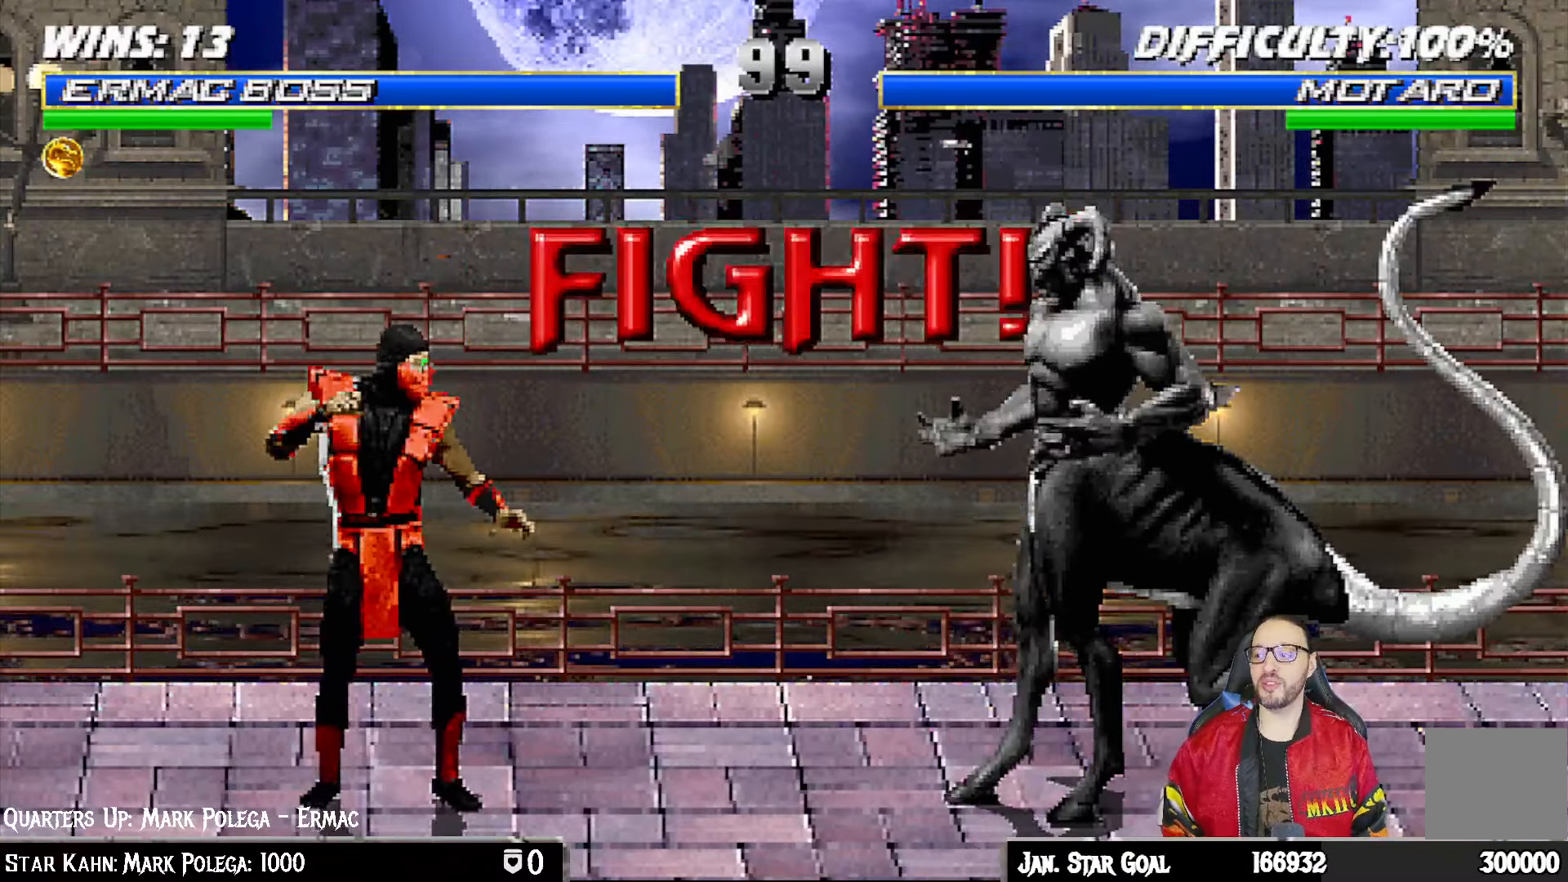
Gameplay with a controller (PlayStation layout); each line is a JSON object with the inputs held at the frame after it (dt_ms = milliseconds from this image to that frame). "events" lists button and stick changes between this image and that frame as [ms after this image, input, new state], when the widget could be followed in between.
{"dt_ms": 500, "buttons": ["L1", "DPAD_UP", "DPAD_RIGHT"], "left_stick": "center", "right_stick": "center", "events": [[450, "L1", "down"], [483, "DPAD_RIGHT", "down"], [483, "DPAD_UP", "down"]]}
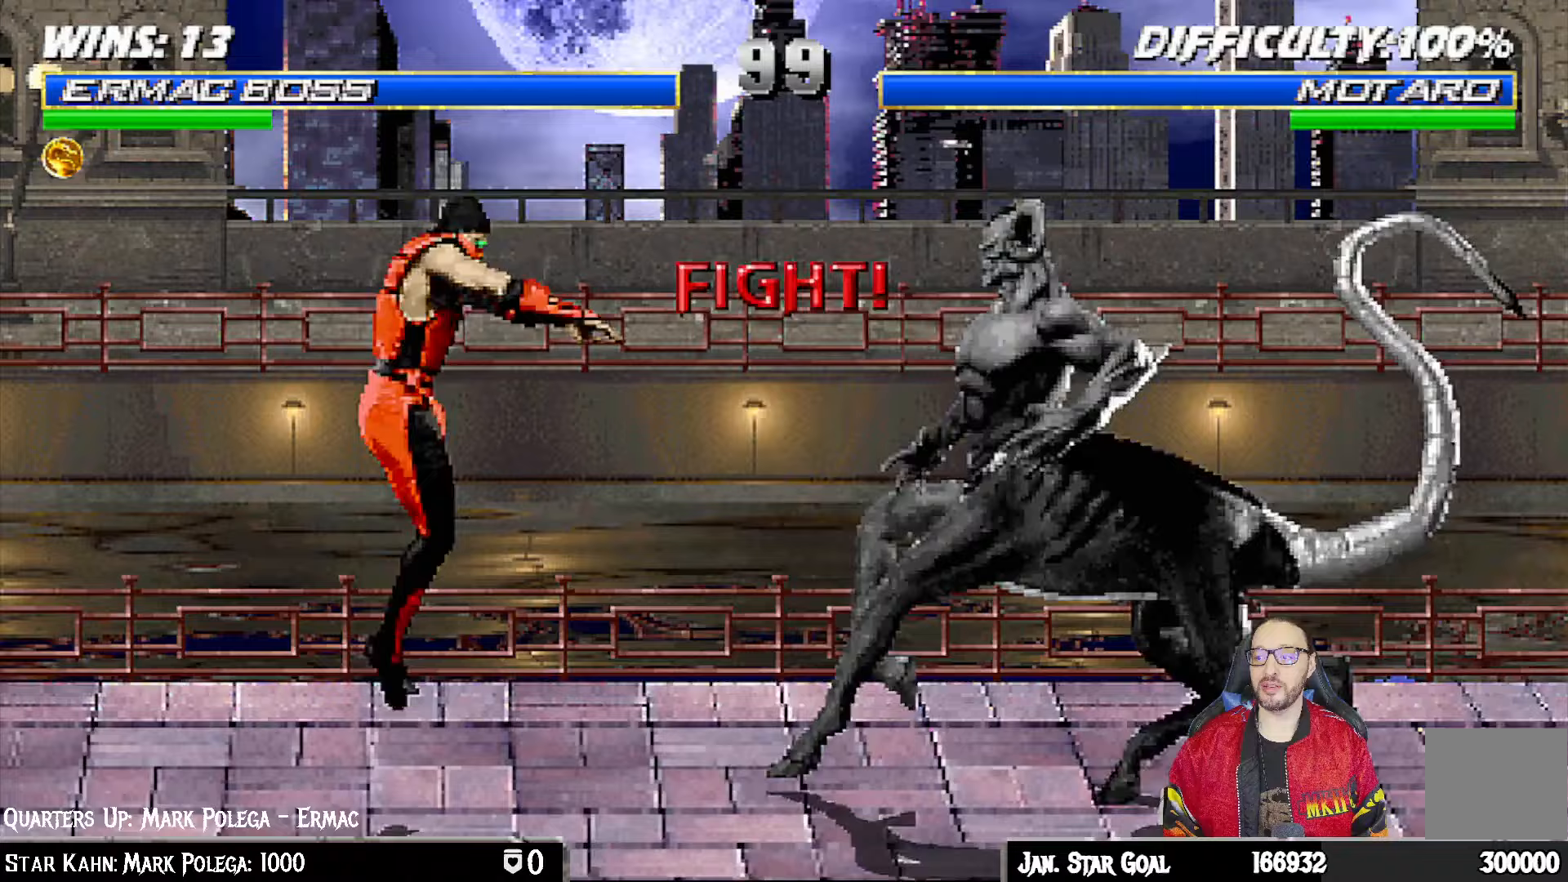
{"dt_ms": 500, "buttons": ["L1"], "left_stick": "center", "right_stick": "center", "events": [[67, "right_stick", "down"], [117, "right_stick", "center"], [333, "DPAD_RIGHT", "up"], [333, "DPAD_UP", "up"], [350, "SQUARE", "down"], [450, "SQUARE", "up"]]}
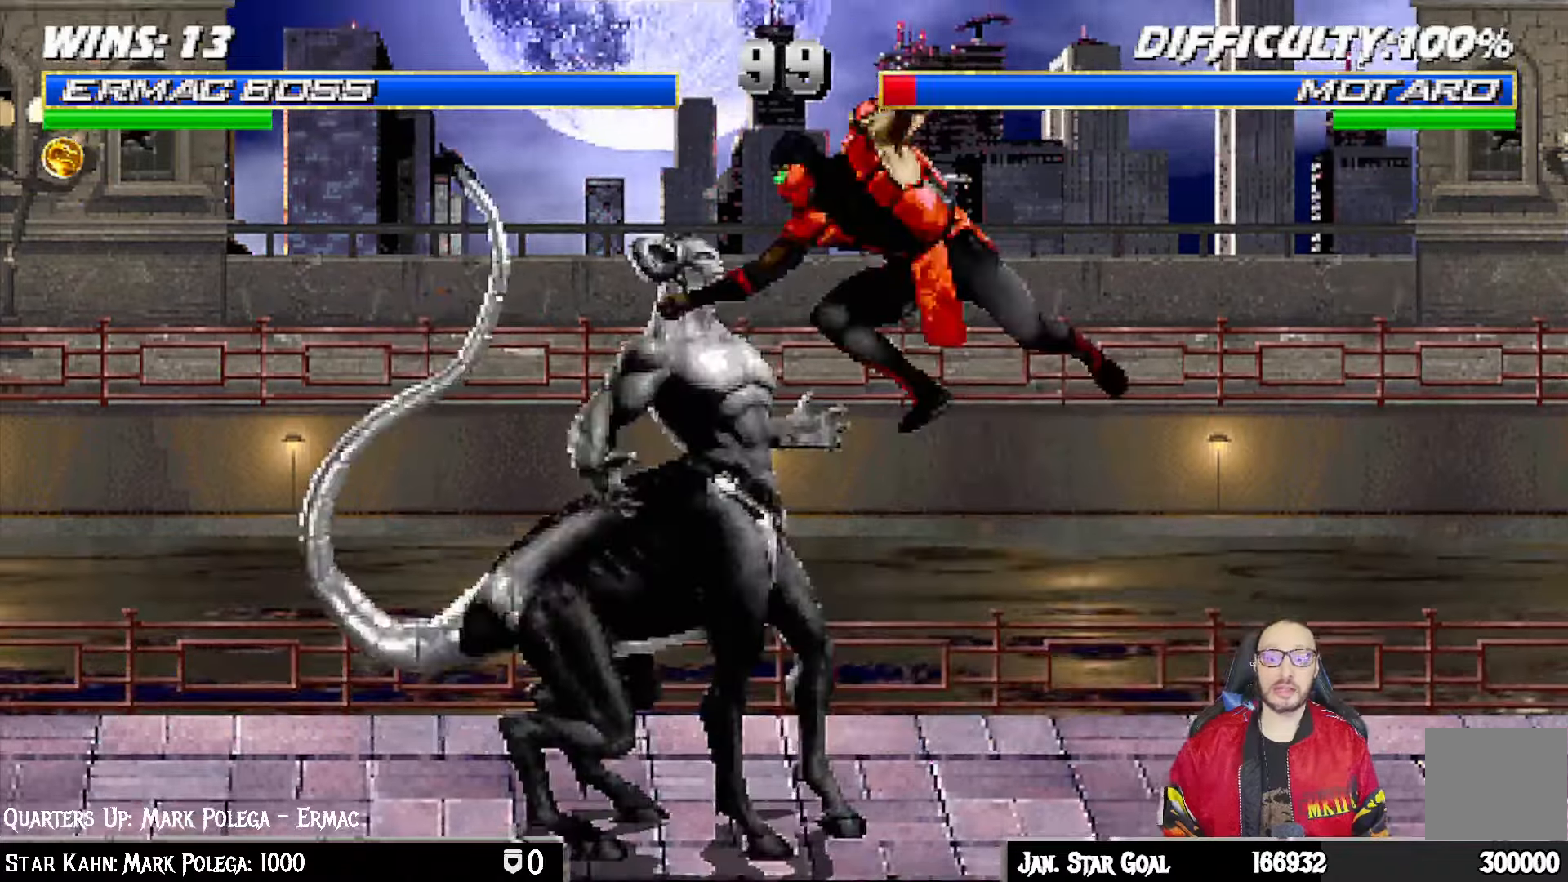
{"dt_ms": 500, "buttons": ["CIRCLE", "TRIANGLE", "L1", "DPAD_RIGHT"], "left_stick": "center", "right_stick": "center", "events": [[33, "SQUARE", "down"], [50, "DPAD_LEFT", "down"], [100, "SQUARE", "up"], [183, "SQUARE", "down"], [267, "CROSS", "down"], [283, "SQUARE", "up"], [350, "DPAD_LEFT", "up"], [400, "CROSS", "up"], [400, "DPAD_RIGHT", "down"], [433, "TRIANGLE", "down"], [500, "CIRCLE", "down"]]}
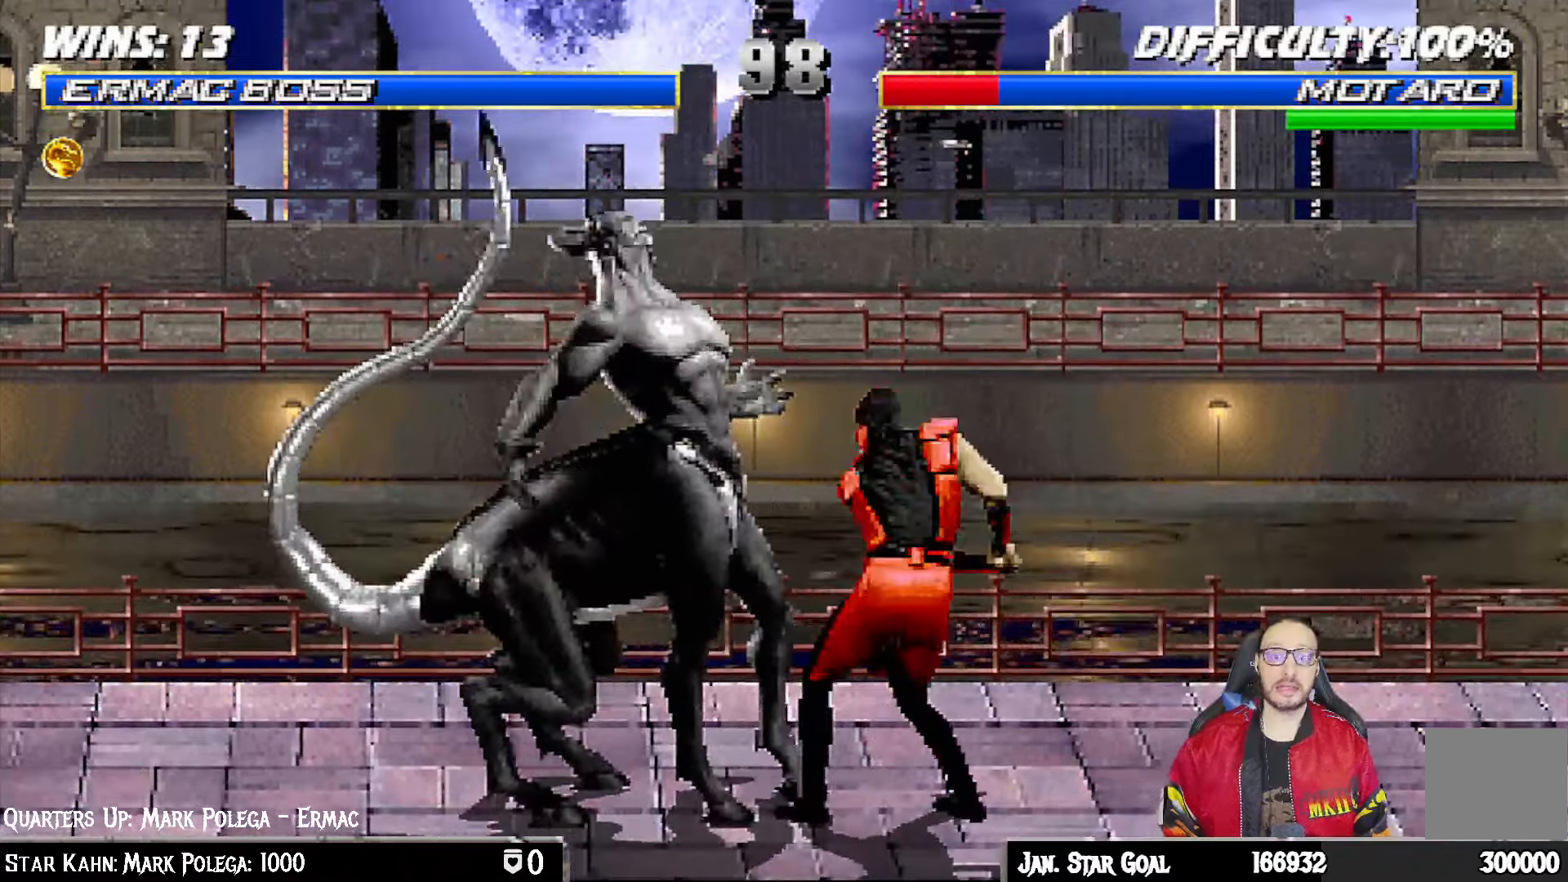
{"dt_ms": 500, "buttons": ["TRIANGLE", "DPAD_RIGHT"], "left_stick": "center", "right_stick": "center", "events": [[33, "TRIANGLE", "up"], [50, "CIRCLE", "up"], [83, "CIRCLE", "down"], [117, "TRIANGLE", "down"], [167, "CIRCLE", "up"], [333, "TRIANGLE", "up"], [400, "TRIANGLE", "down"], [433, "CIRCLE", "down"], [500, "CIRCLE", "up"], [500, "L1", "up"]]}
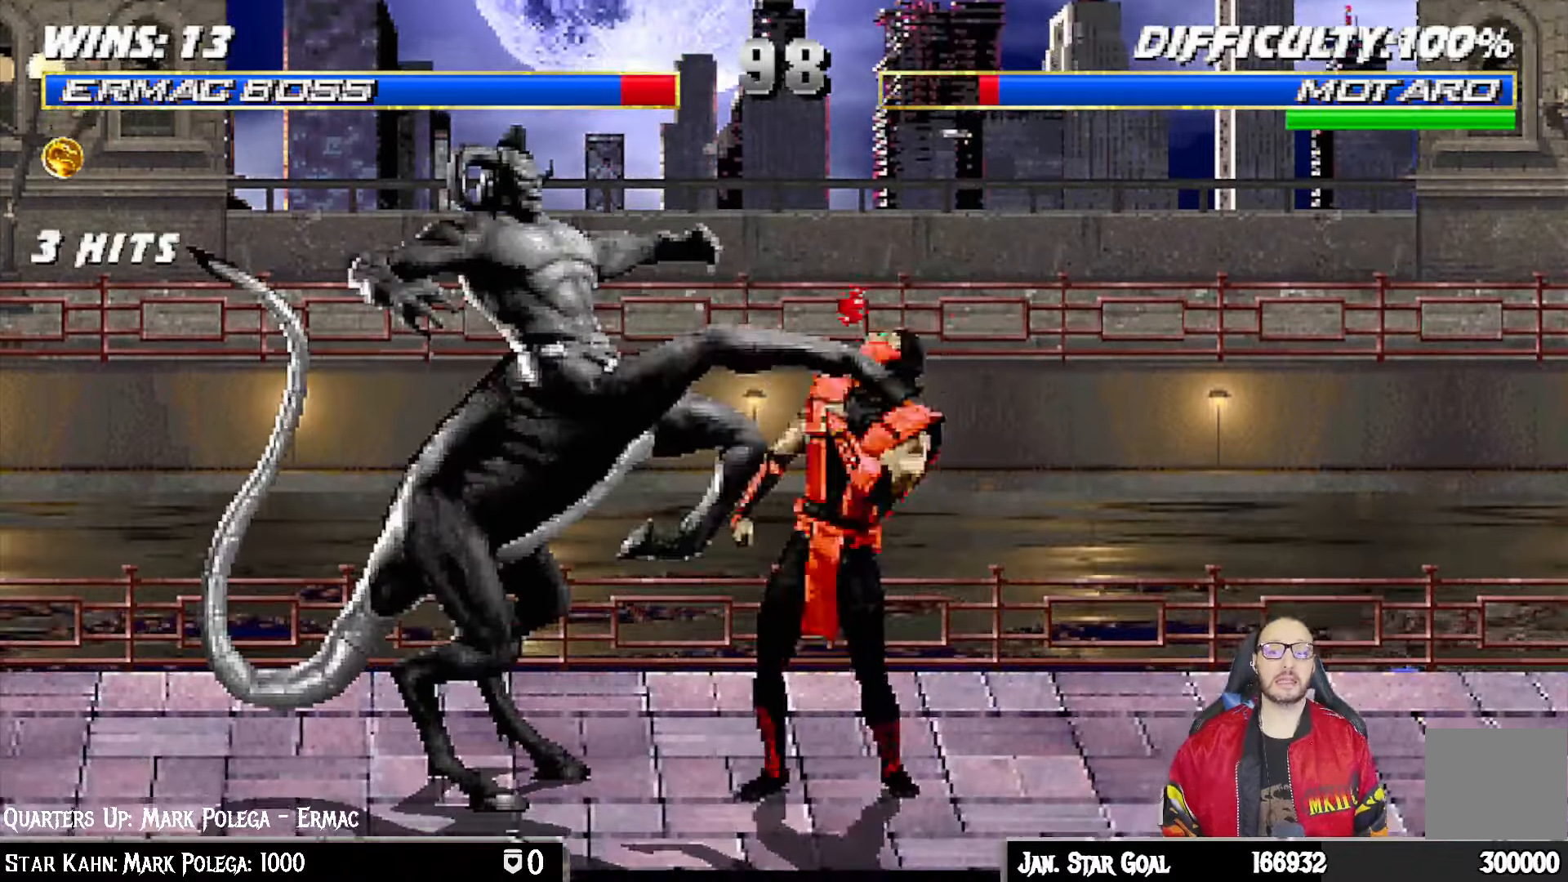
{"dt_ms": 500, "buttons": ["R1", "DPAD_DOWN", "DPAD_RIGHT"], "left_stick": "center", "right_stick": "center", "events": [[17, "DPAD_RIGHT", "up"], [50, "TRIANGLE", "up"], [83, "TRIANGLE", "down"], [233, "TRIANGLE", "up"], [450, "R1", "down"], [467, "DPAD_DOWN", "down"], [467, "DPAD_RIGHT", "down"]]}
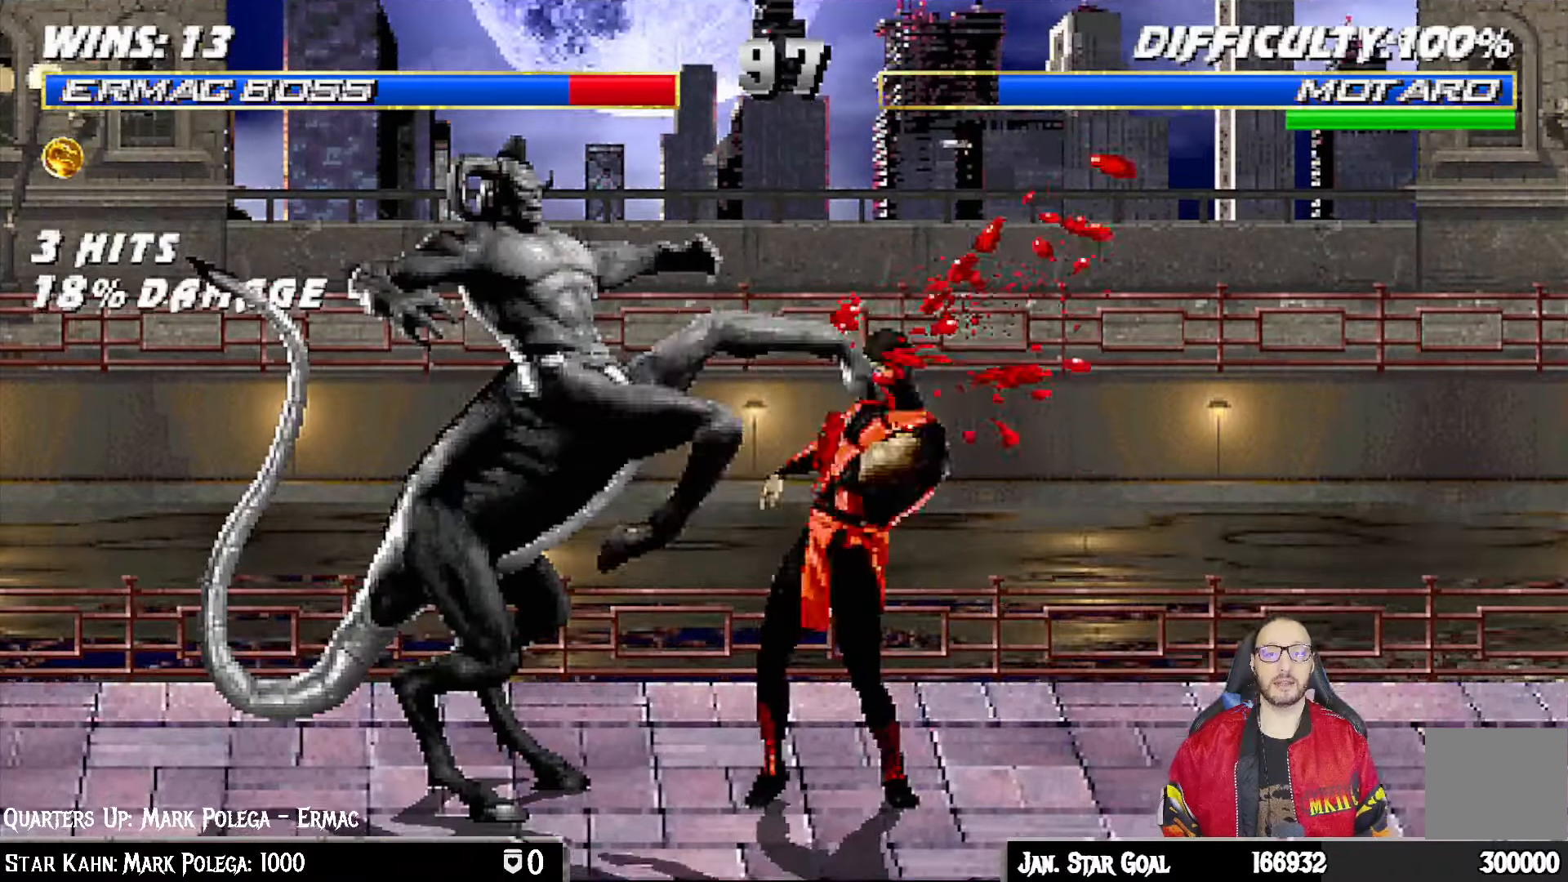
{"dt_ms": 500, "buttons": [], "left_stick": "center", "right_stick": "center", "events": [[67, "DPAD_DOWN", "up"], [67, "L1", "down"], [367, "DPAD_RIGHT", "up"], [383, "L1", "up"], [417, "R1", "up"]]}
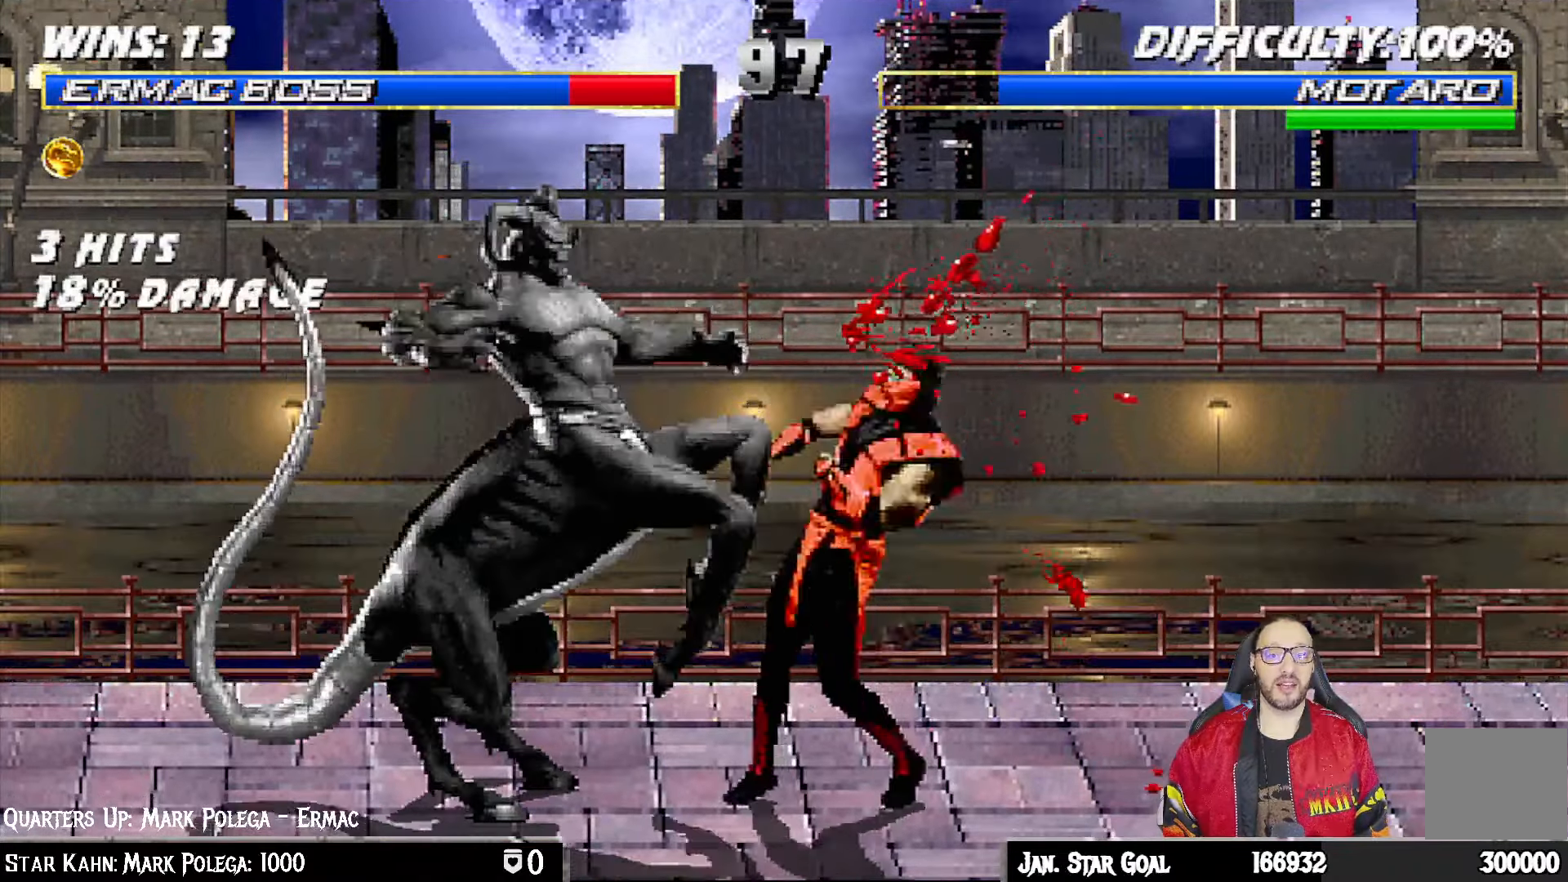
{"dt_ms": 500, "buttons": ["TRIANGLE", "L1", "DPAD_UP", "DPAD_LEFT"], "left_stick": "center", "right_stick": "center", "events": [[83, "DPAD_LEFT", "down"], [83, "L1", "down"], [100, "DPAD_UP", "down"], [317, "TRIANGLE", "down"], [400, "TRIANGLE", "up"], [467, "TRIANGLE", "down"]]}
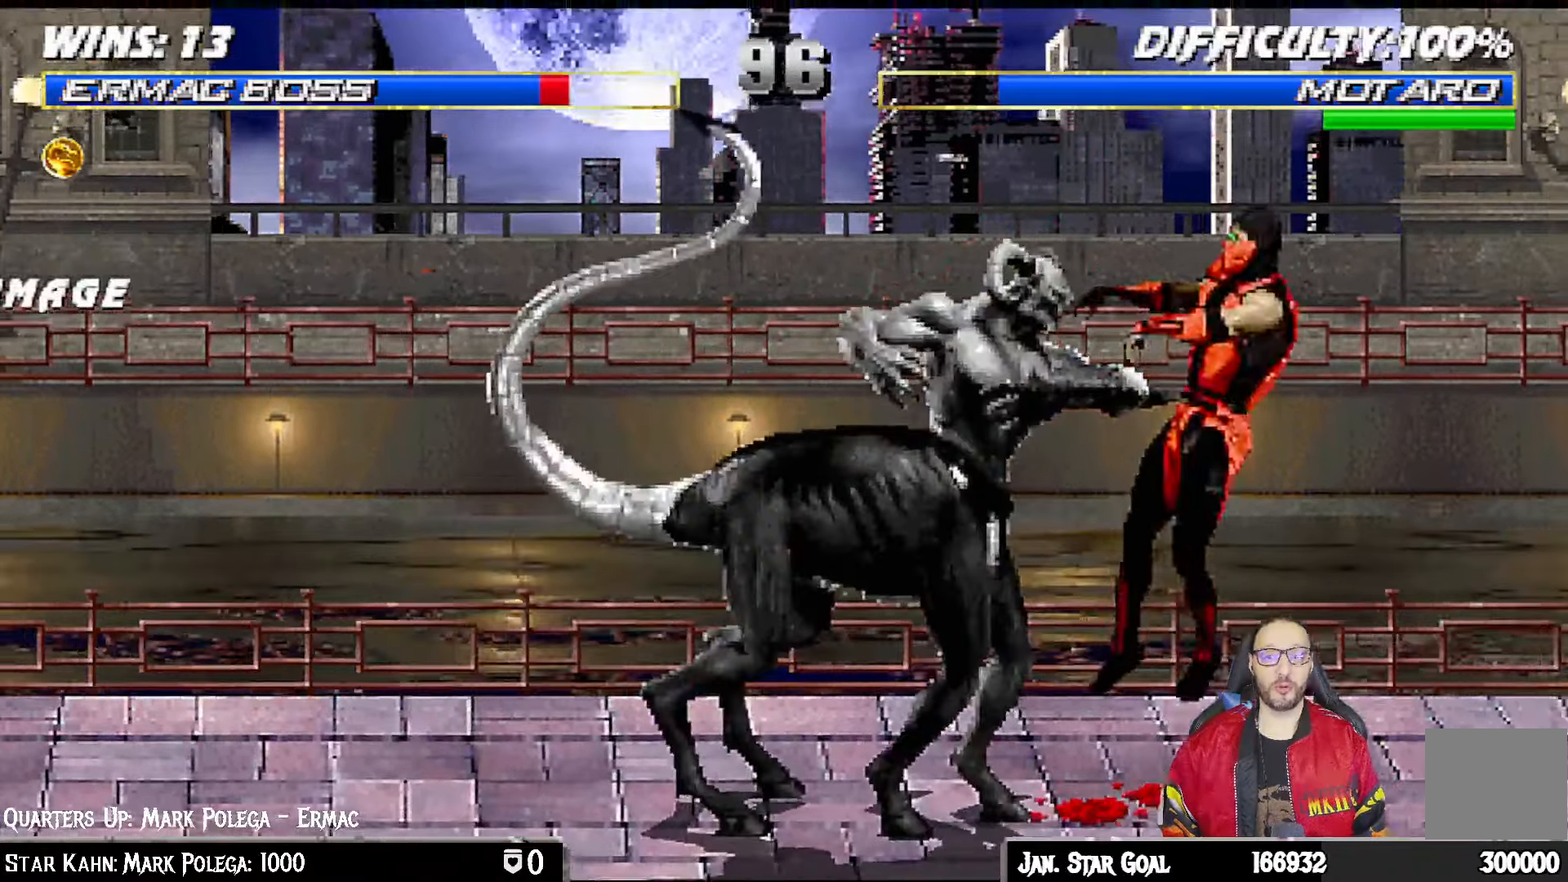
{"dt_ms": 500, "buttons": ["L1", "R1"], "left_stick": "center", "right_stick": "center"}
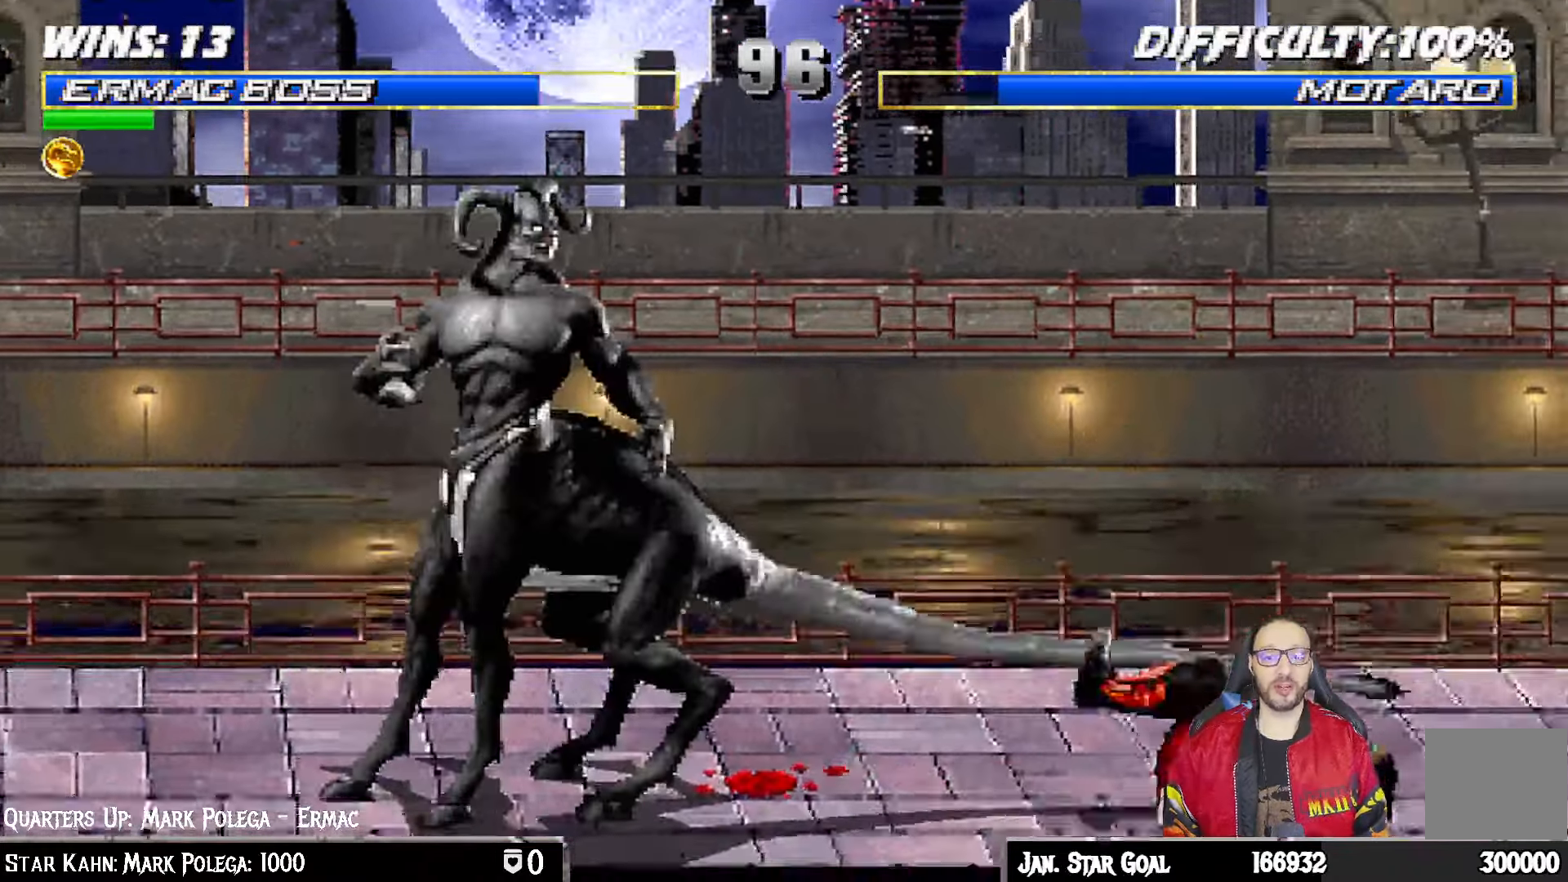
{"dt_ms": 500, "buttons": ["L1", "DPAD_UP", "DPAD_LEFT"], "left_stick": "center", "right_stick": "center", "events": [[17, "L1", "up"], [33, "R1", "up"], [117, "DPAD_LEFT", "down"], [117, "DPAD_UP", "down"], [117, "L1", "down"], [200, "TRIANGLE", "down"], [283, "TRIANGLE", "up"]]}
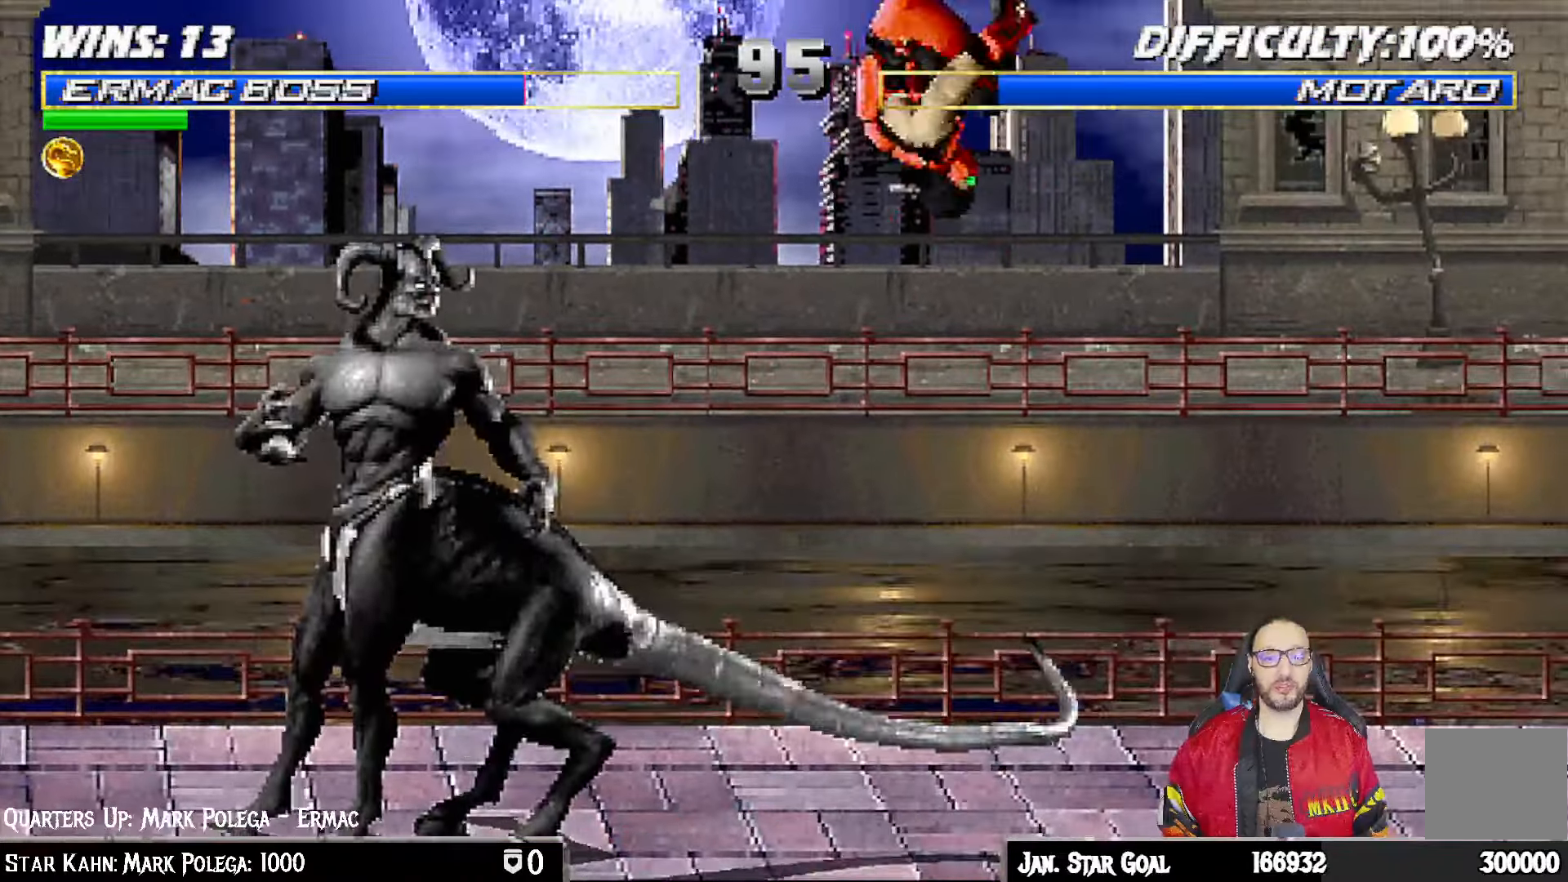
{"dt_ms": 500, "buttons": [], "left_stick": "center", "right_stick": "center", "events": [[50, "TRIANGLE", "down"], [117, "DPAD_LEFT", "up"], [150, "DPAD_UP", "up"], [167, "L1", "up"], [167, "TRIANGLE", "up"], [233, "TRIANGLE", "down"], [417, "TRIANGLE", "up"]]}
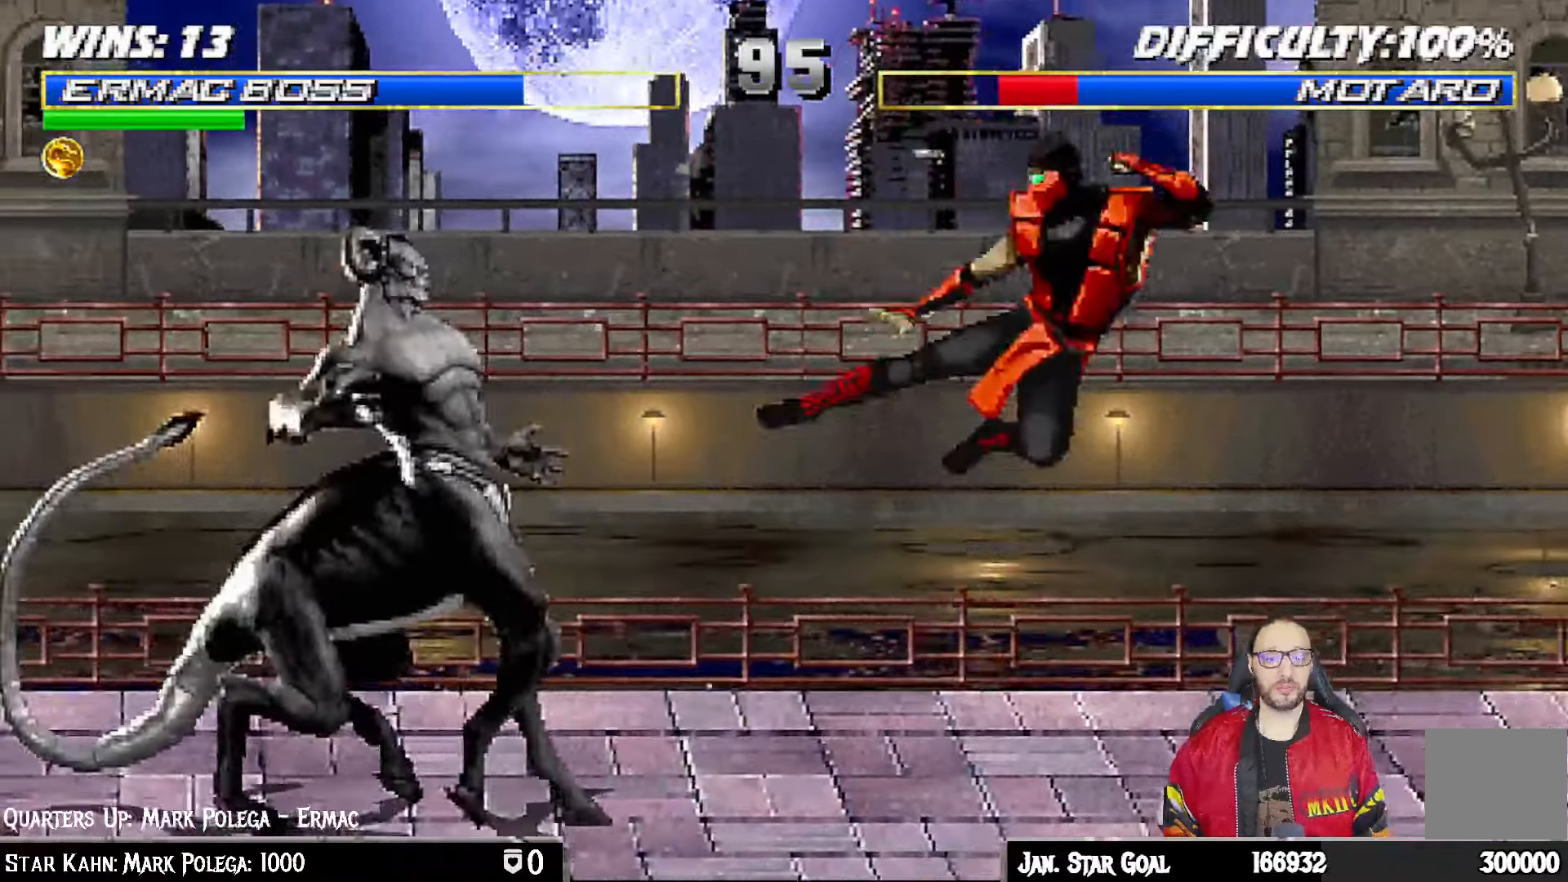
{"dt_ms": 500, "buttons": ["TRIANGLE"], "left_stick": "center", "right_stick": "down", "events": [[150, "DPAD_LEFT", "down"], [167, "L1", "down"], [183, "DPAD_UP", "down"], [267, "TRIANGLE", "down"], [383, "DPAD_LEFT", "up"], [400, "DPAD_UP", "up"], [417, "L1", "up"], [433, "TRIANGLE", "up"], [483, "TRIANGLE", "down"], [500, "right_stick", "down"]]}
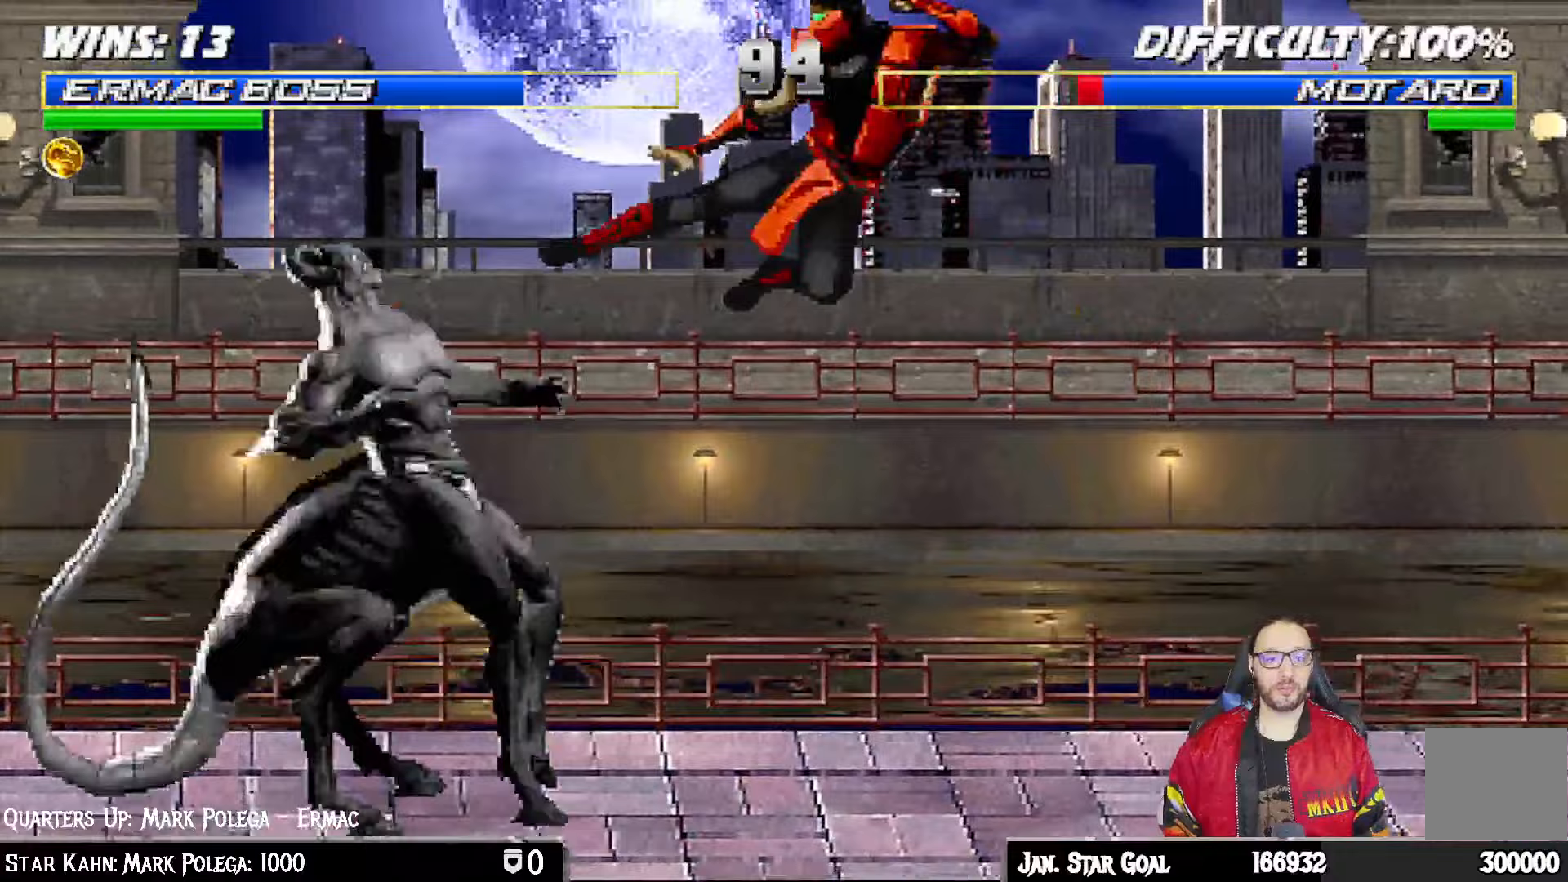
{"dt_ms": 500, "buttons": ["L1", "DPAD_UP", "DPAD_LEFT"], "left_stick": "center", "right_stick": "center", "events": [[83, "right_stick", "center"], [167, "TRIANGLE", "up"], [450, "DPAD_LEFT", "down"], [467, "L1", "down"], [500, "DPAD_UP", "down"]]}
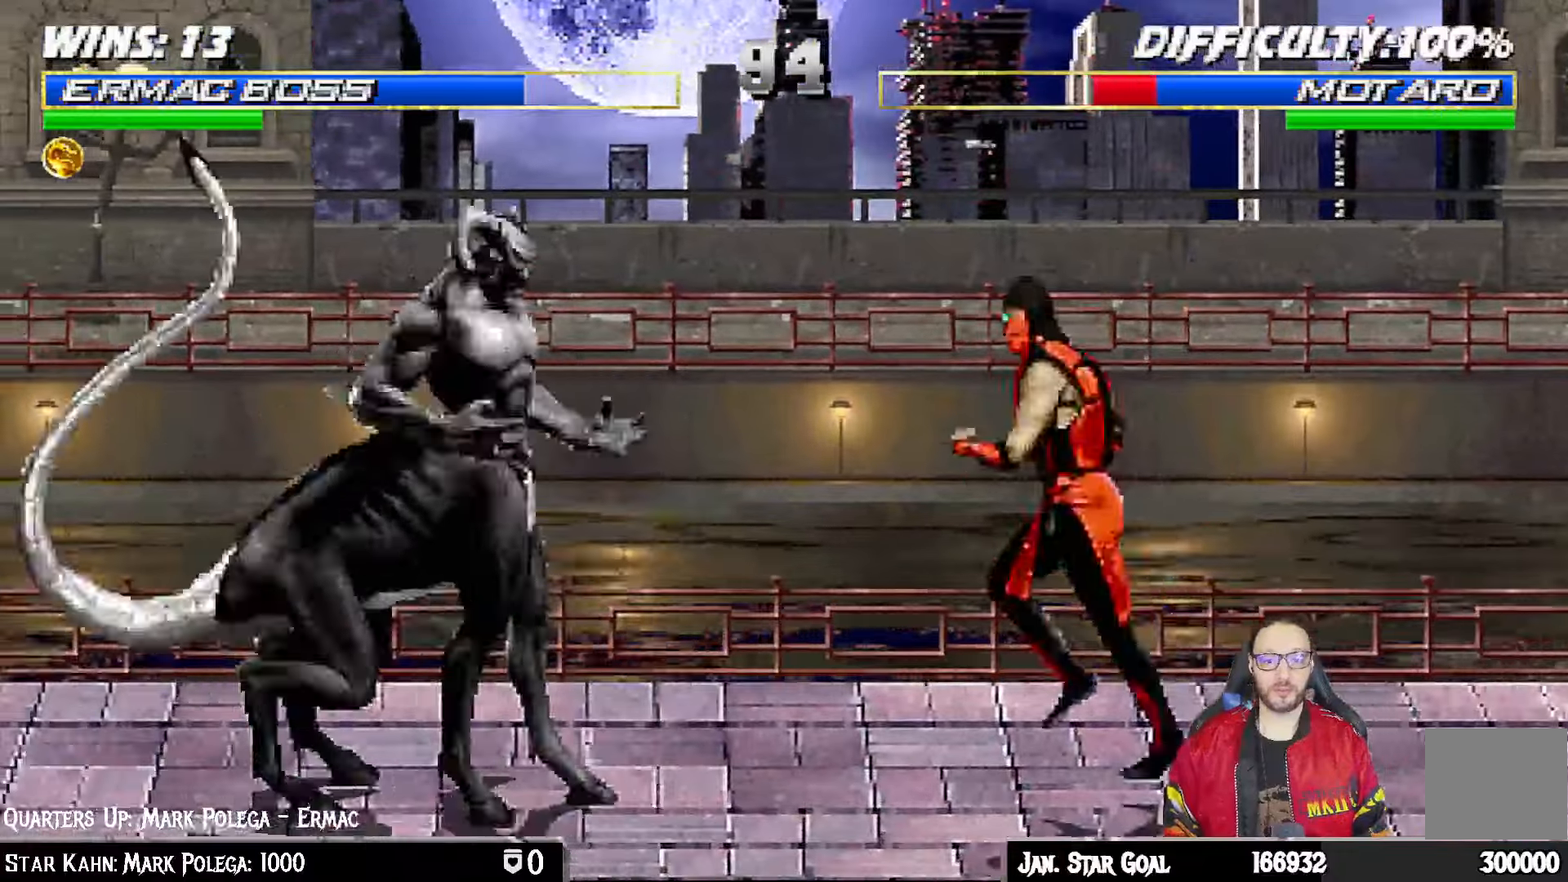
{"dt_ms": 500, "buttons": [], "left_stick": "center", "right_stick": "center", "events": [[100, "TRIANGLE", "down"], [167, "DPAD_LEFT", "up"], [183, "DPAD_UP", "up"], [217, "L1", "up"], [317, "TRIANGLE", "up"]]}
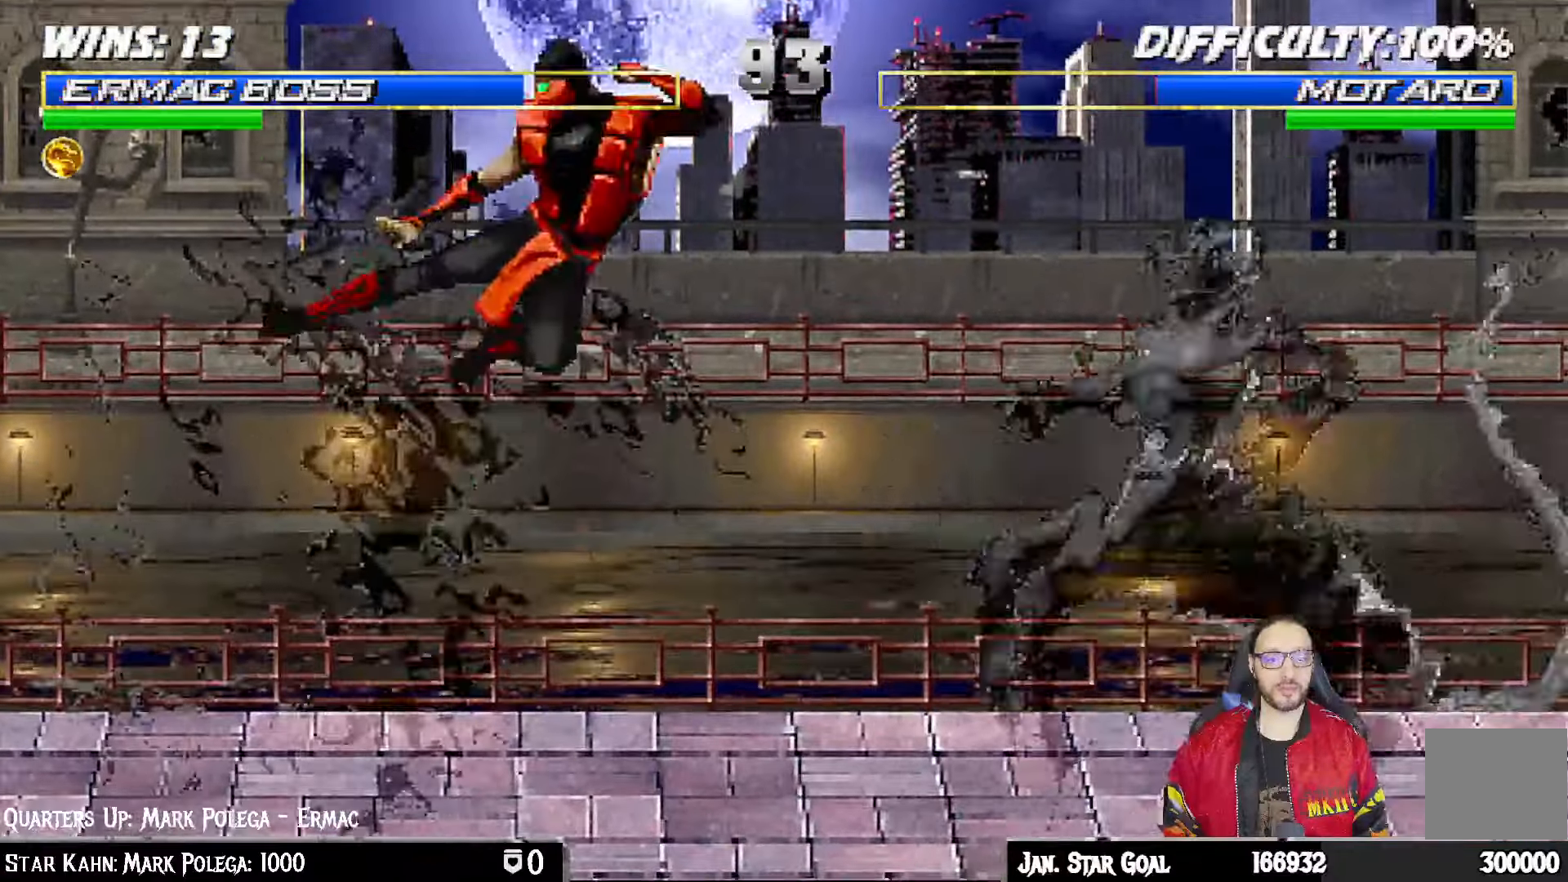
{"dt_ms": 500, "buttons": [], "left_stick": "center", "right_stick": "center", "events": [[250, "DPAD_RIGHT", "down"], [267, "L1", "down"], [300, "DPAD_UP", "down"], [333, "TRIANGLE", "down"], [467, "DPAD_RIGHT", "up"], [467, "DPAD_UP", "up"], [483, "L1", "up"], [483, "TRIANGLE", "up"]]}
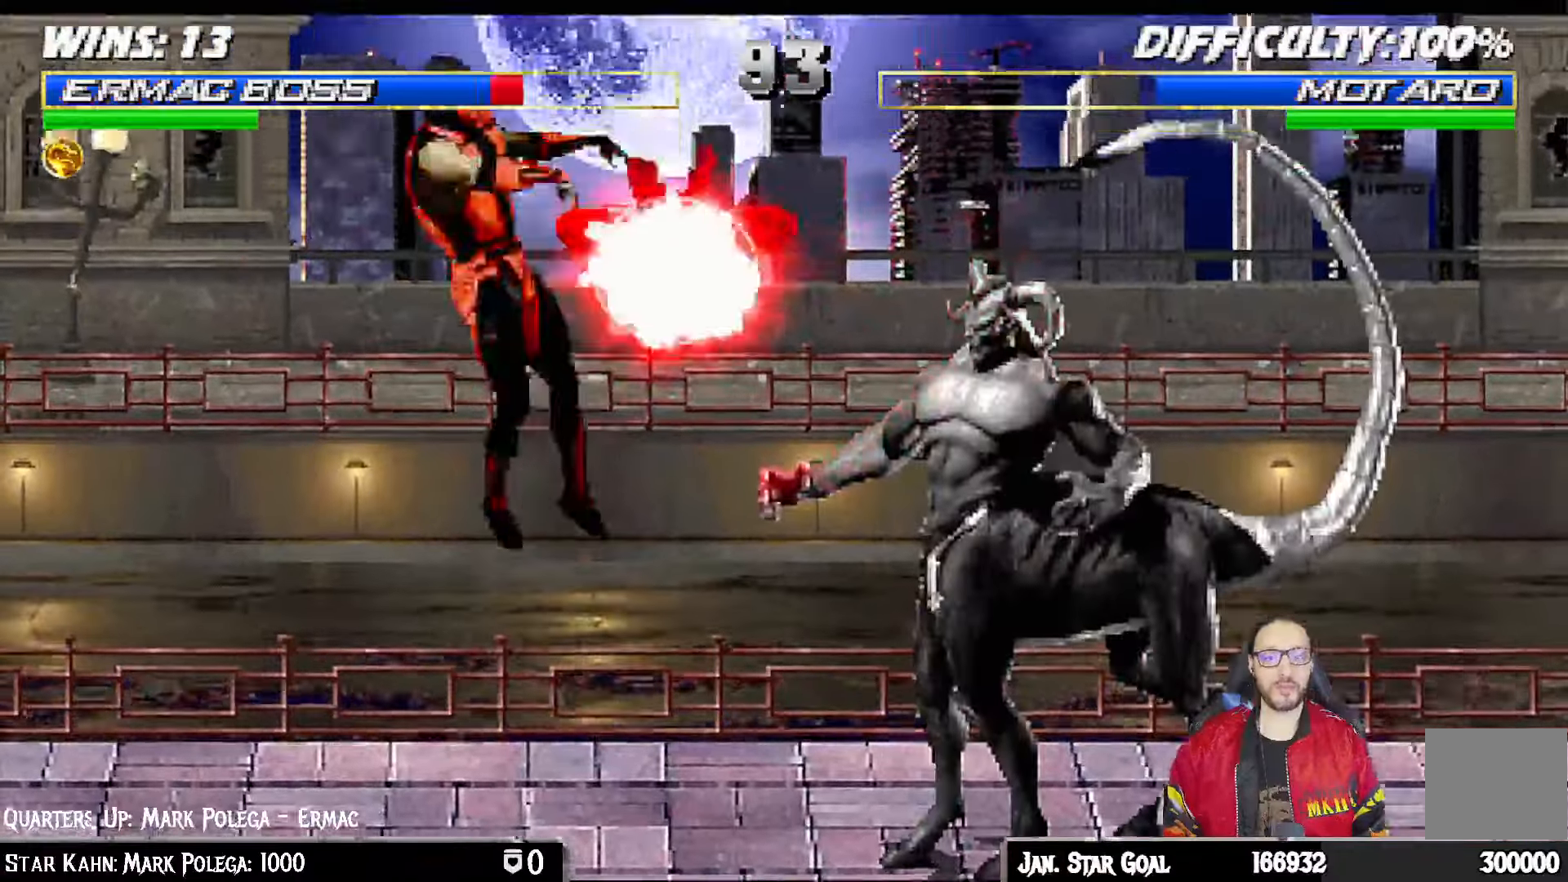
{"dt_ms": 500, "buttons": ["L1", "R1", "DPAD_DOWN", "DPAD_LEFT"], "left_stick": "center", "right_stick": "center", "events": [[33, "TRIANGLE", "down"], [167, "TRIANGLE", "up"], [250, "DPAD_DOWN", "down"], [250, "DPAD_LEFT", "down"], [267, "L1", "down"], [283, "R1", "down"]]}
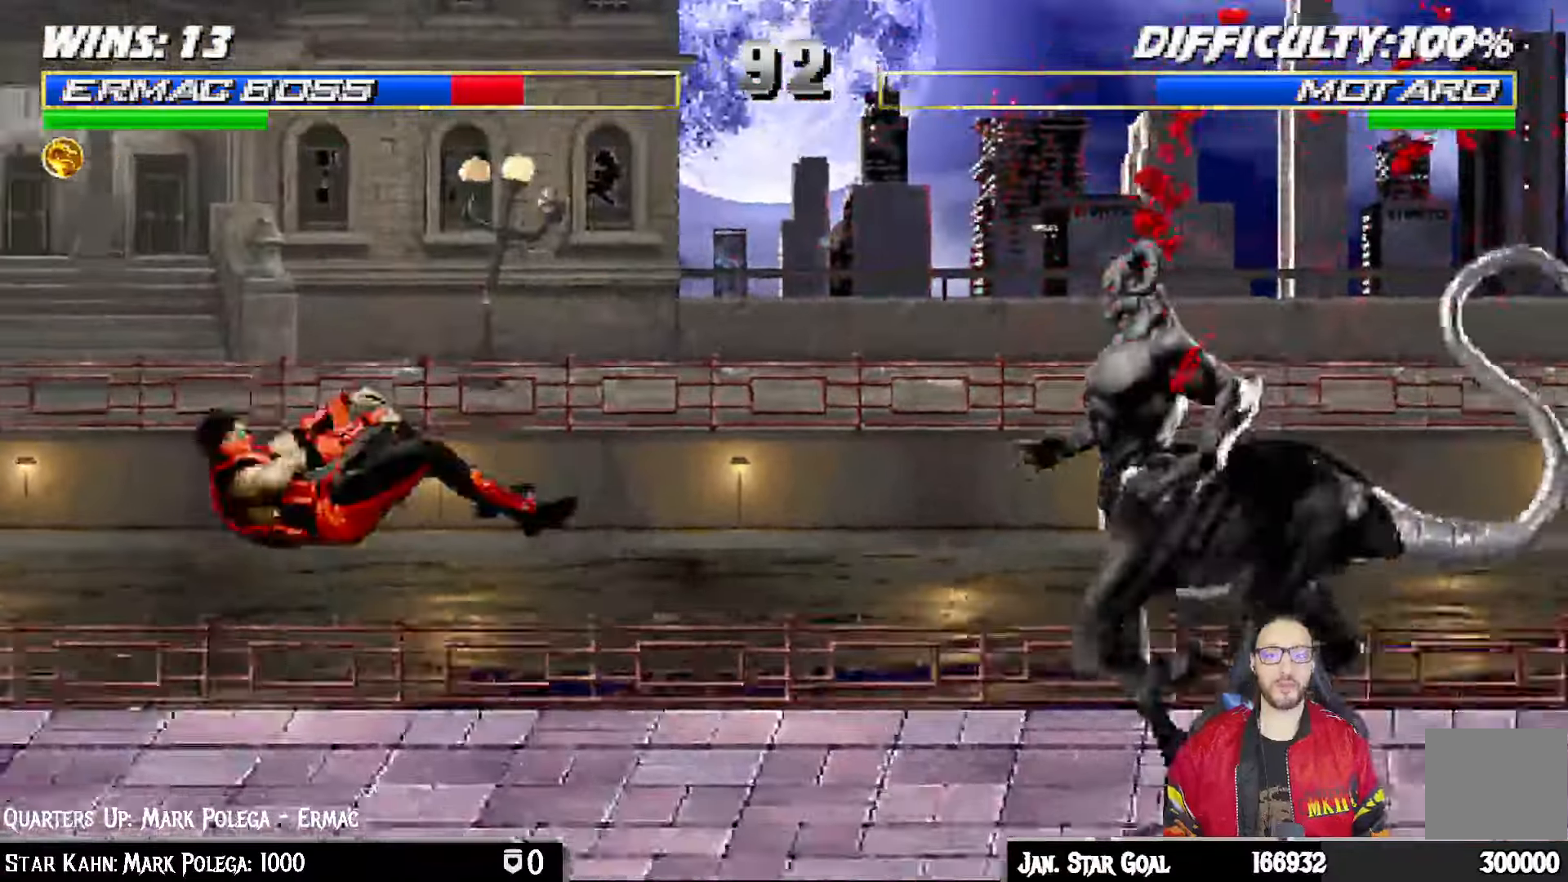
{"dt_ms": 1000, "buttons": [], "left_stick": "center", "right_stick": "center"}
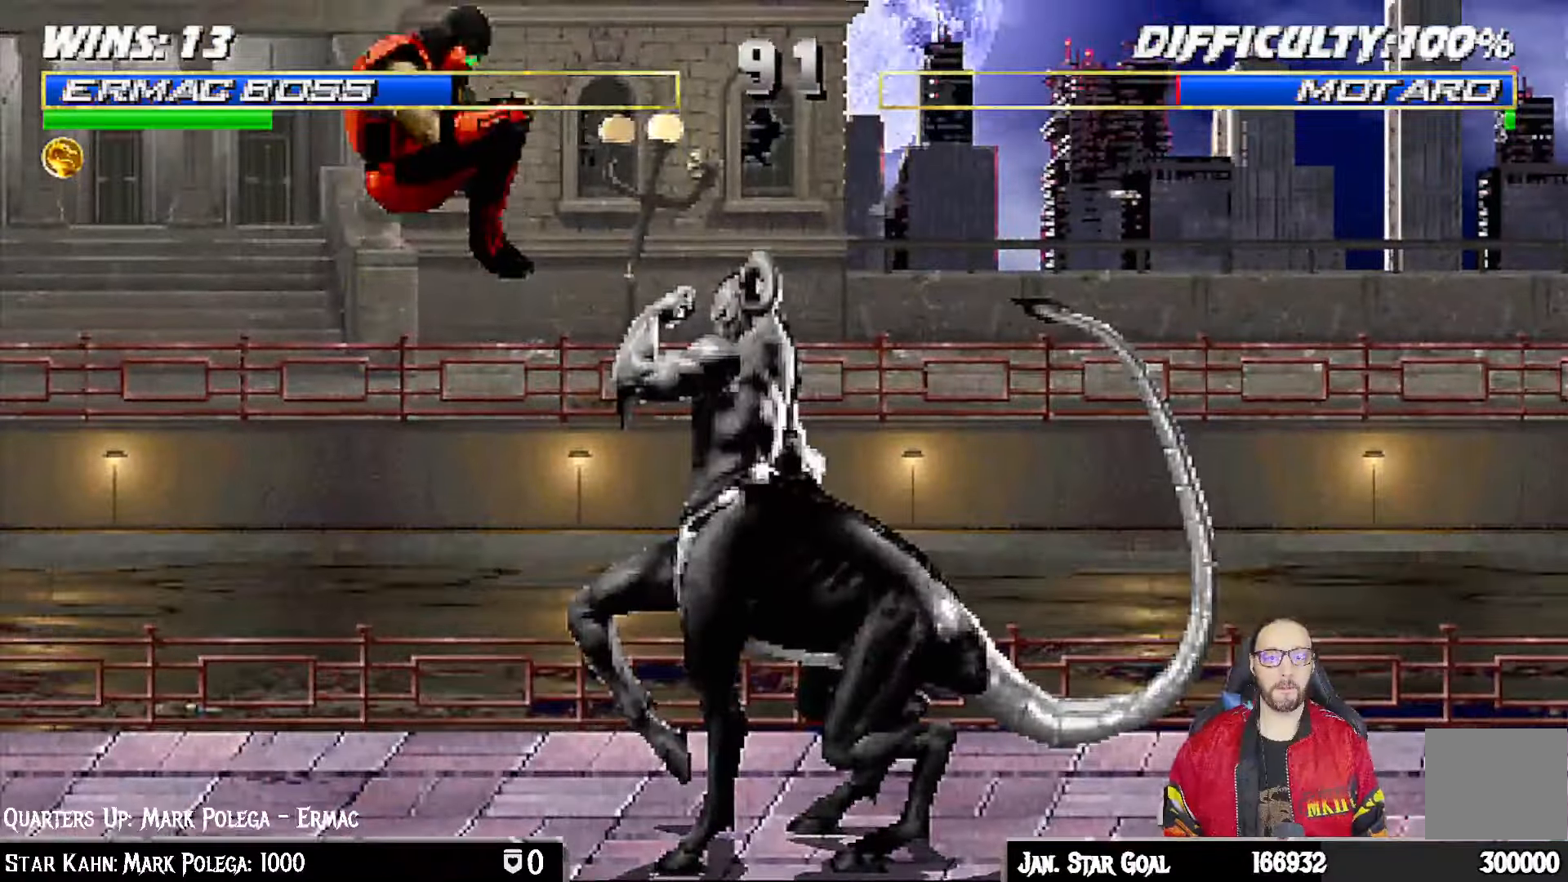
{"dt_ms": 500, "buttons": ["TRIANGLE", "L1", "DPAD_UP", "DPAD_RIGHT"], "left_stick": "center", "right_stick": "center", "events": [[383, "DPAD_RIGHT", "down"], [400, "DPAD_UP", "down"], [400, "L1", "down"], [433, "TRIANGLE", "down"]]}
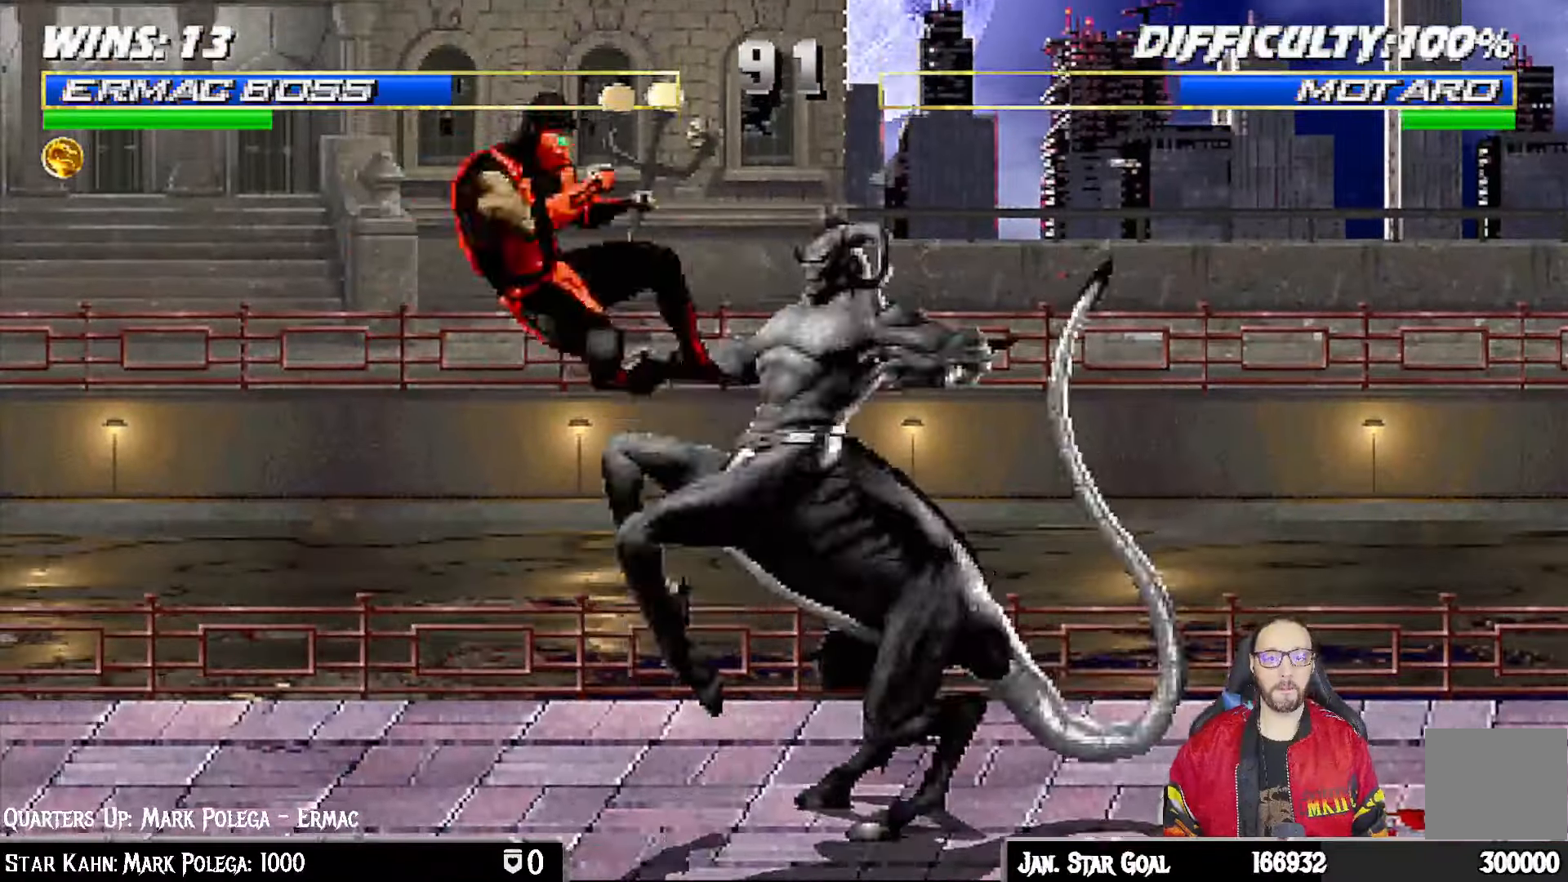
{"dt_ms": 500, "buttons": ["L1", "DPAD_RIGHT"], "left_stick": "center", "right_stick": "center", "events": [[17, "DPAD_RIGHT", "up"], [17, "DPAD_UP", "up"], [17, "TRIANGLE", "up"], [33, "L1", "up"], [67, "TRIANGLE", "down"], [267, "TRIANGLE", "up"], [450, "DPAD_RIGHT", "down"], [483, "L1", "down"]]}